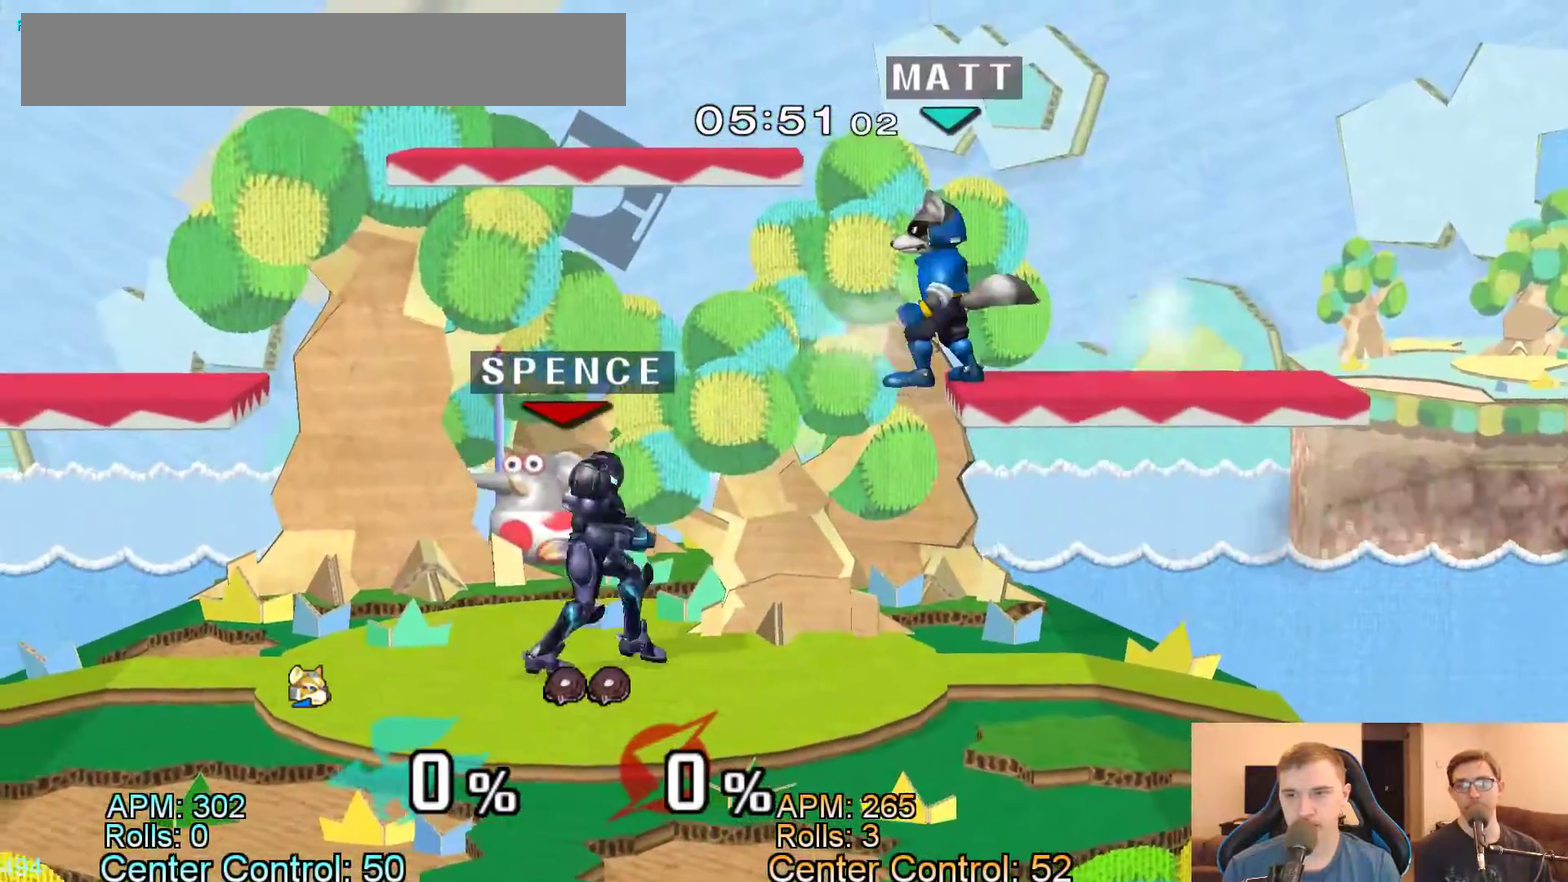
Gameplay with a controller (Nintendo layout); each line is a JSON object with the inputs held at the frame after it. "events" lists button and stick changes between this image and that frame as [ms after this image, input, new state], when the widget could be followed in between. Not read: B L3 R1 R3 START.
{"buttons": ["Y"], "events": [[167, "Y", "up"], [317, "Y", "down"]]}
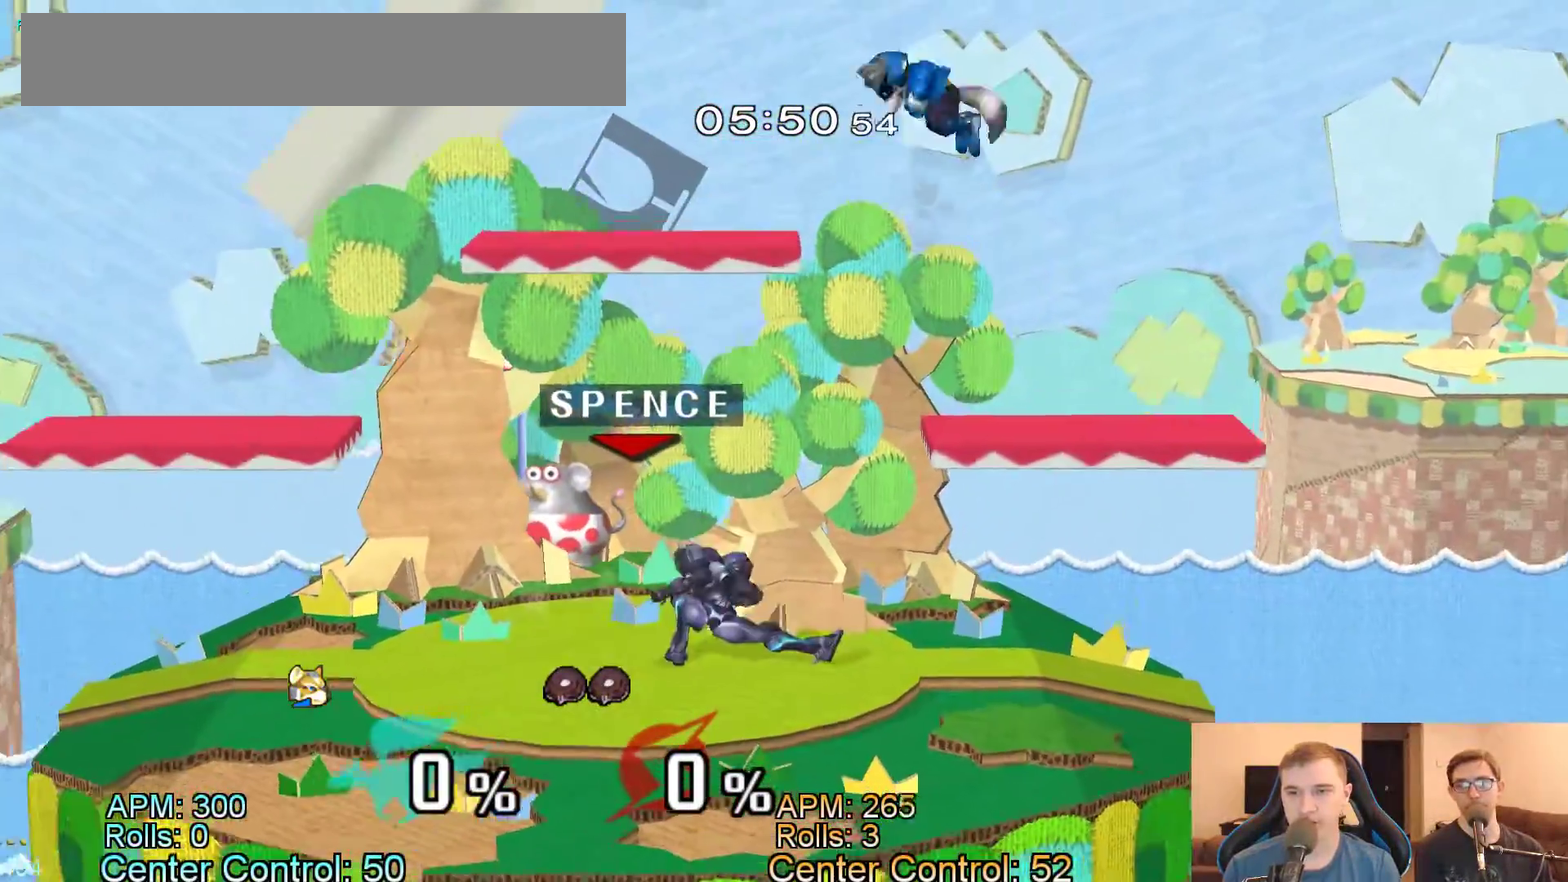
{"buttons": ["Y"], "events": [[100, "Y", "up"], [417, "Y", "down"]]}
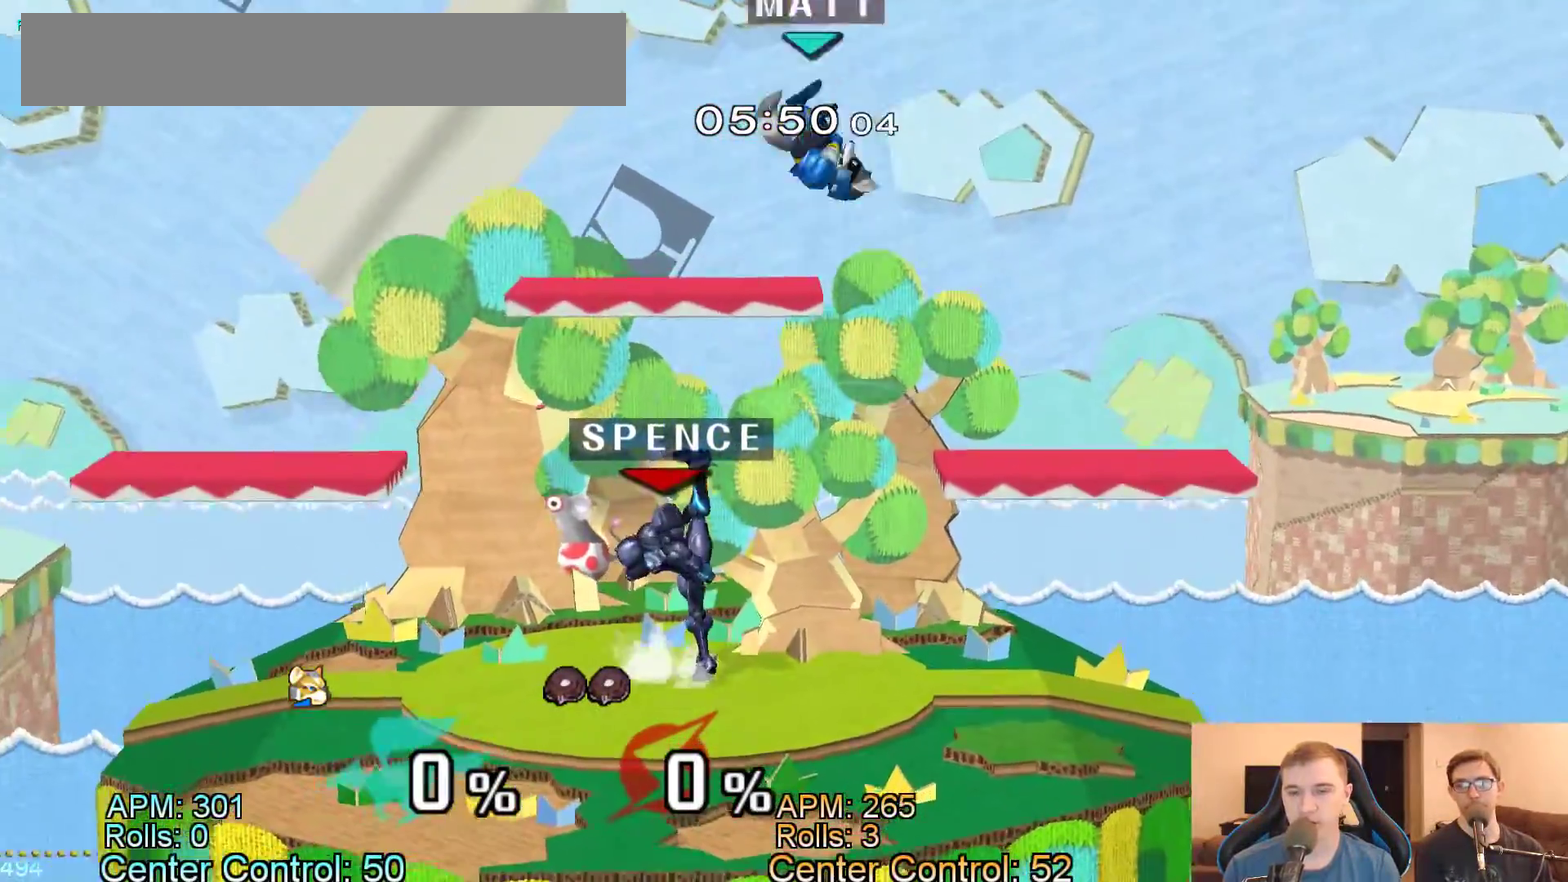
{"buttons": [], "events": [[183, "Y", "up"]]}
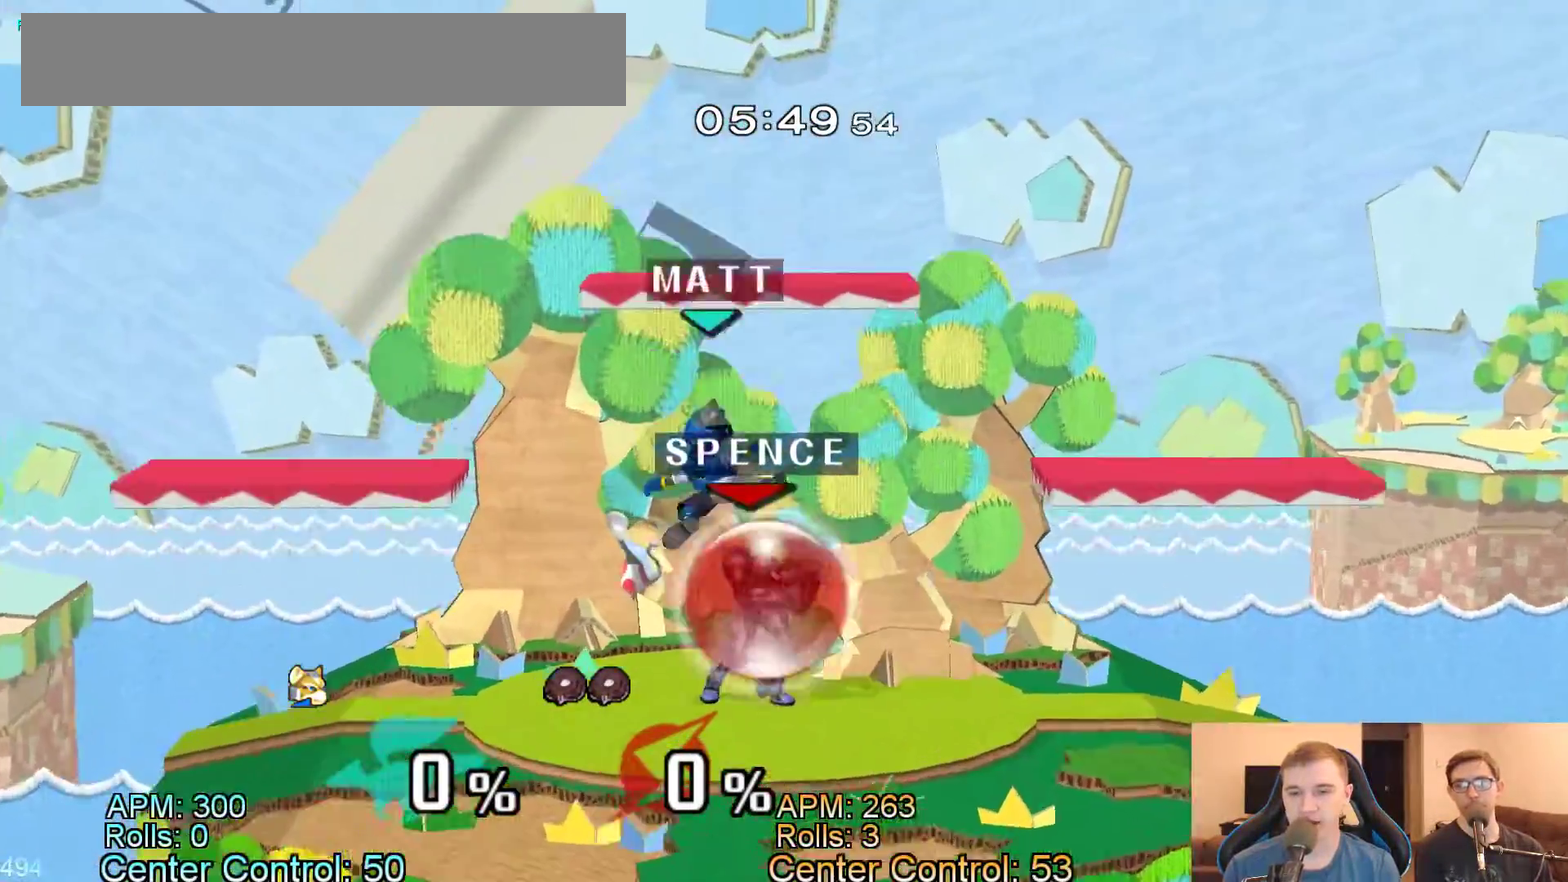
{"buttons": [], "events": [[100, "L1", "down"], [200, "L1", "up"]]}
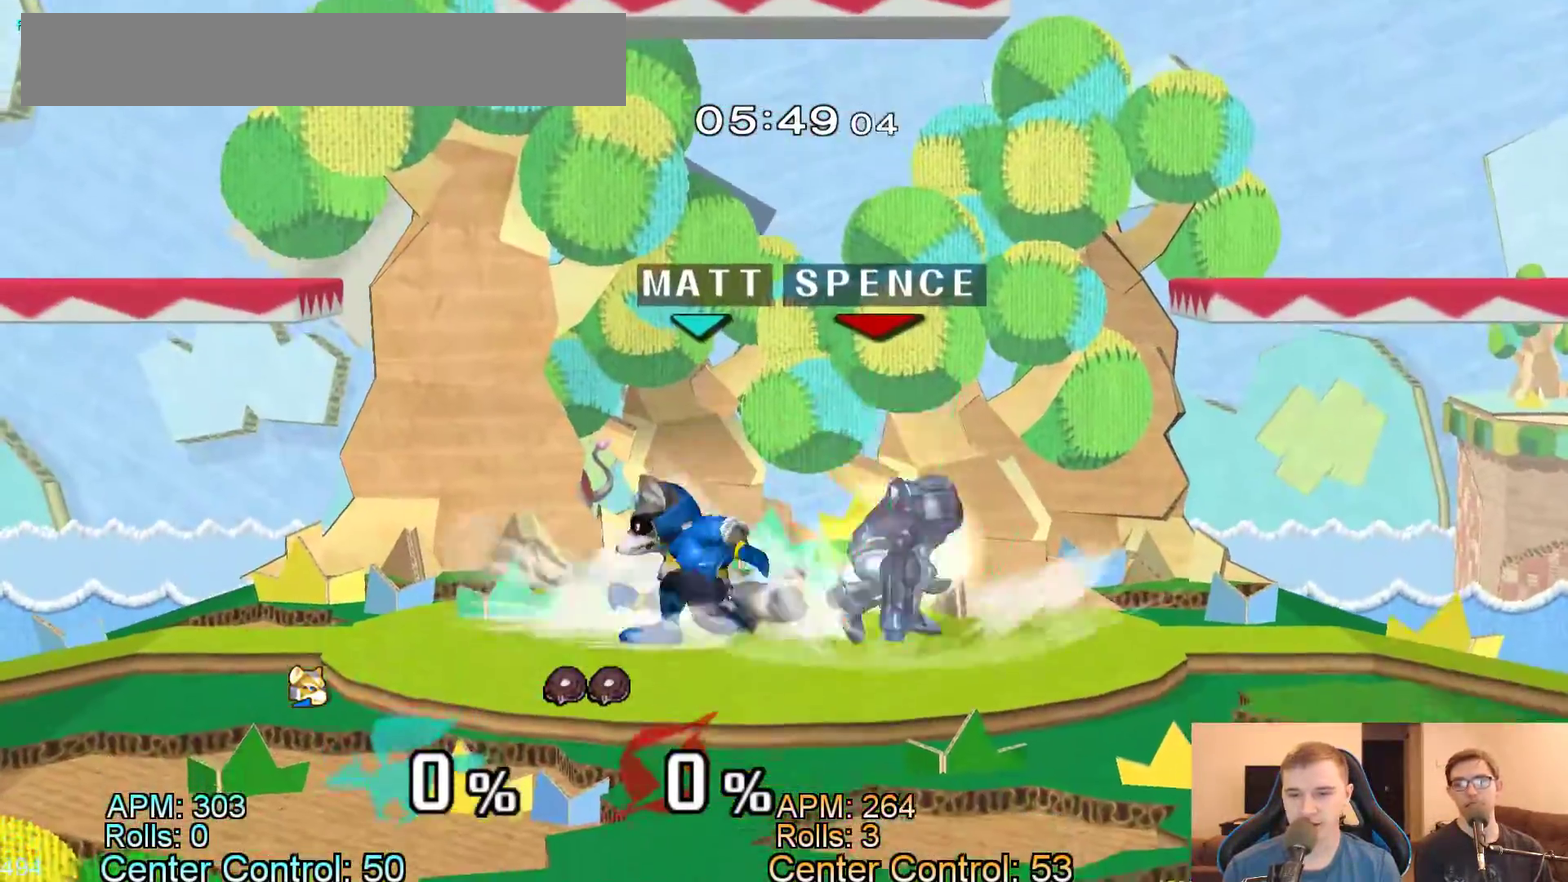
{"buttons": [], "events": [[133, "Y", "down"], [183, "Y", "up"], [200, "L1", "down"], [317, "L1", "up"]]}
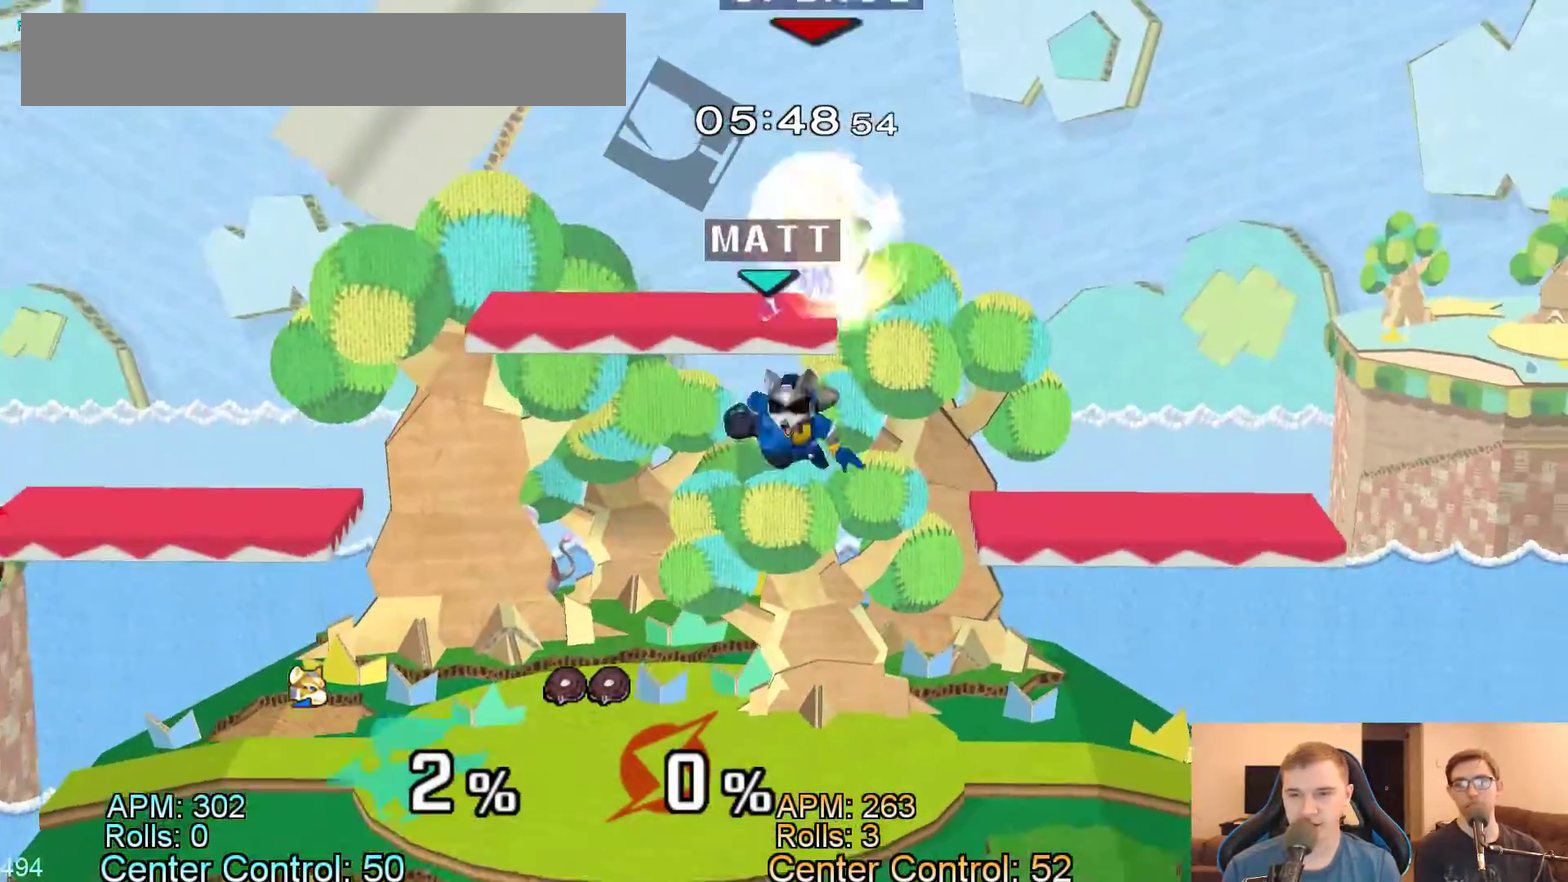
{"buttons": [], "events": [[267, "L1", "down"], [383, "L1", "up"]]}
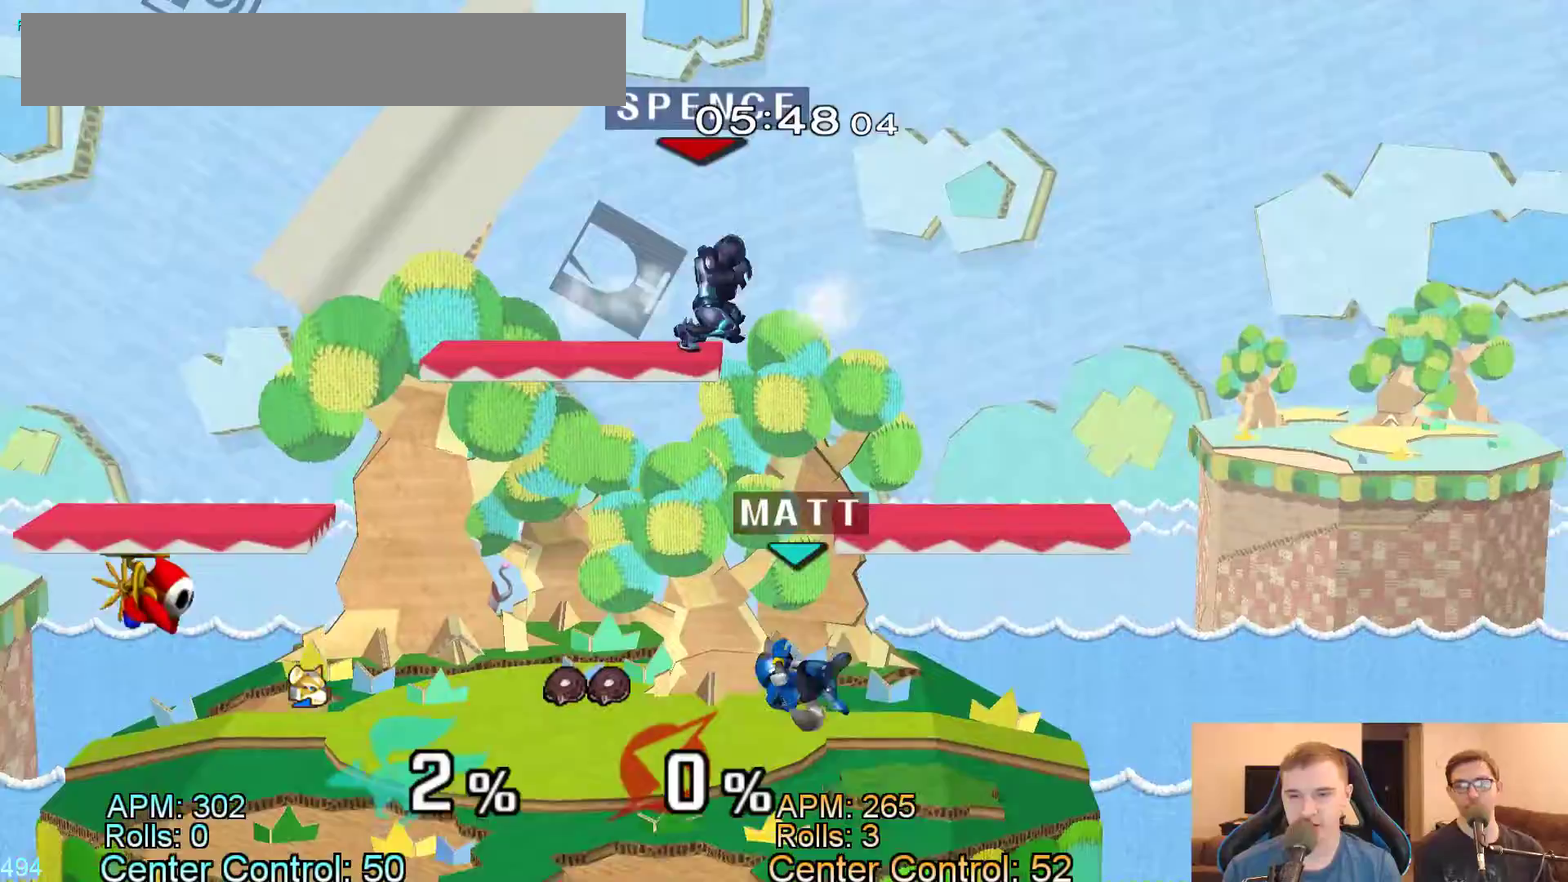
{"buttons": [], "events": []}
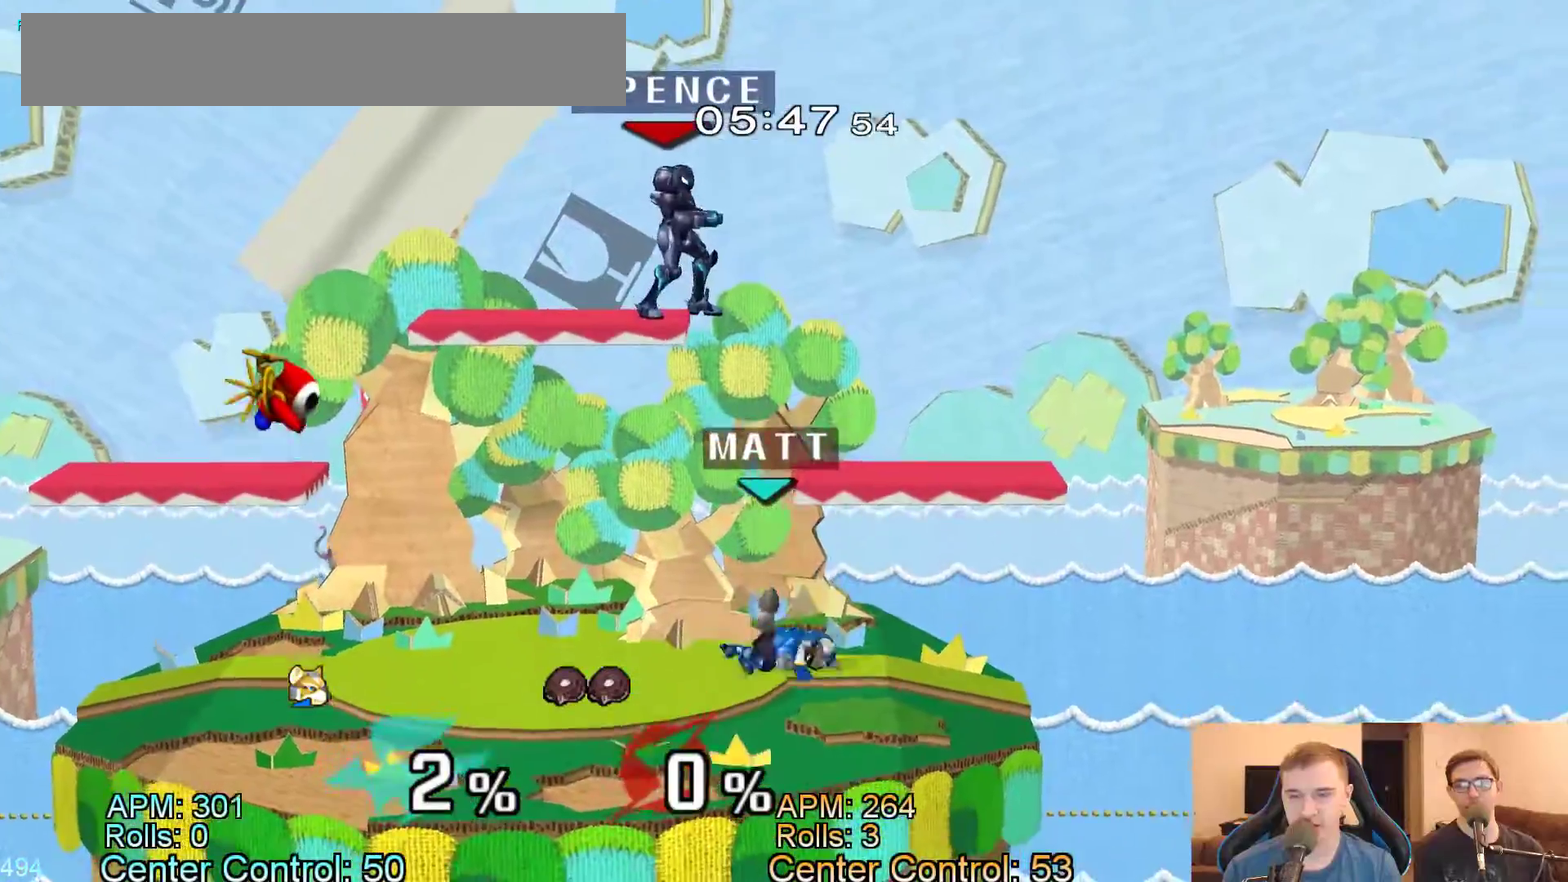
{"buttons": [], "events": []}
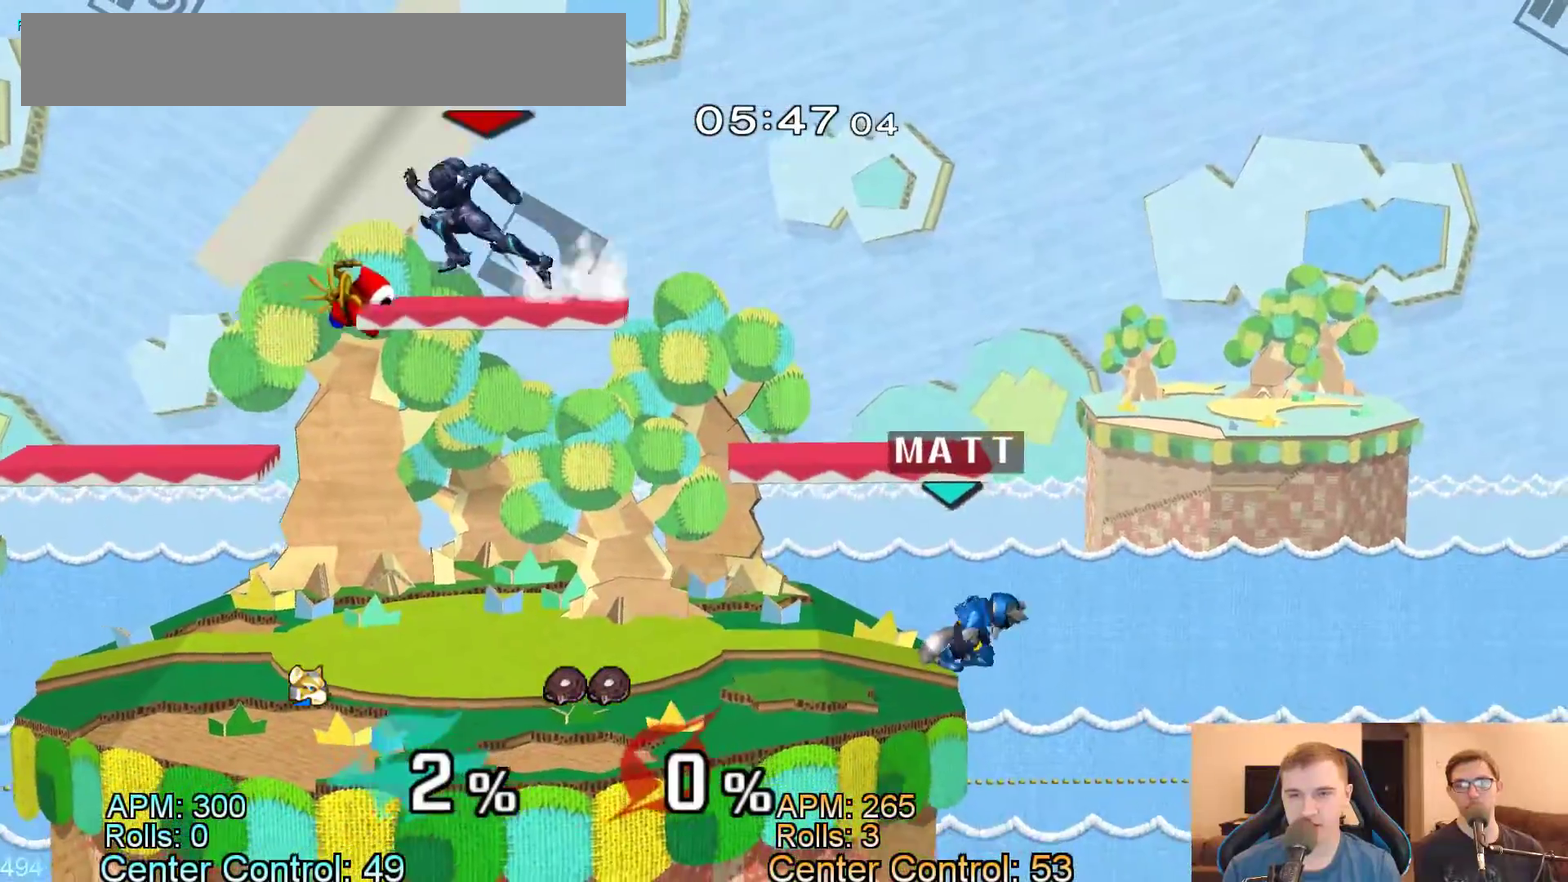
{"buttons": [], "events": []}
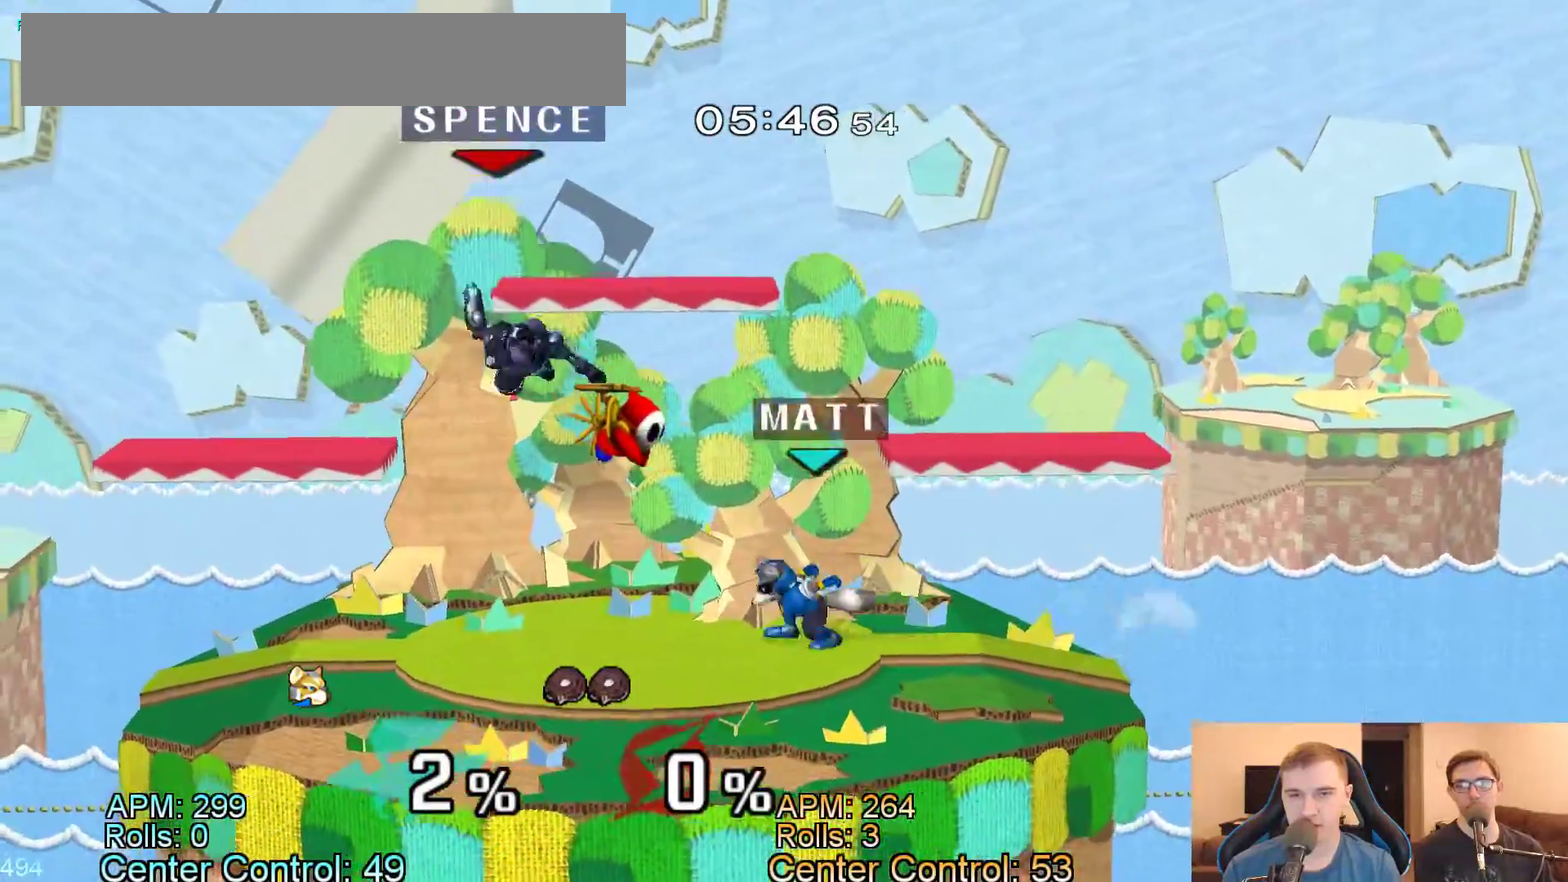
{"buttons": [], "events": [[183, "A", "down"], [267, "A", "up"], [333, "L1", "down"], [450, "L1", "up"]]}
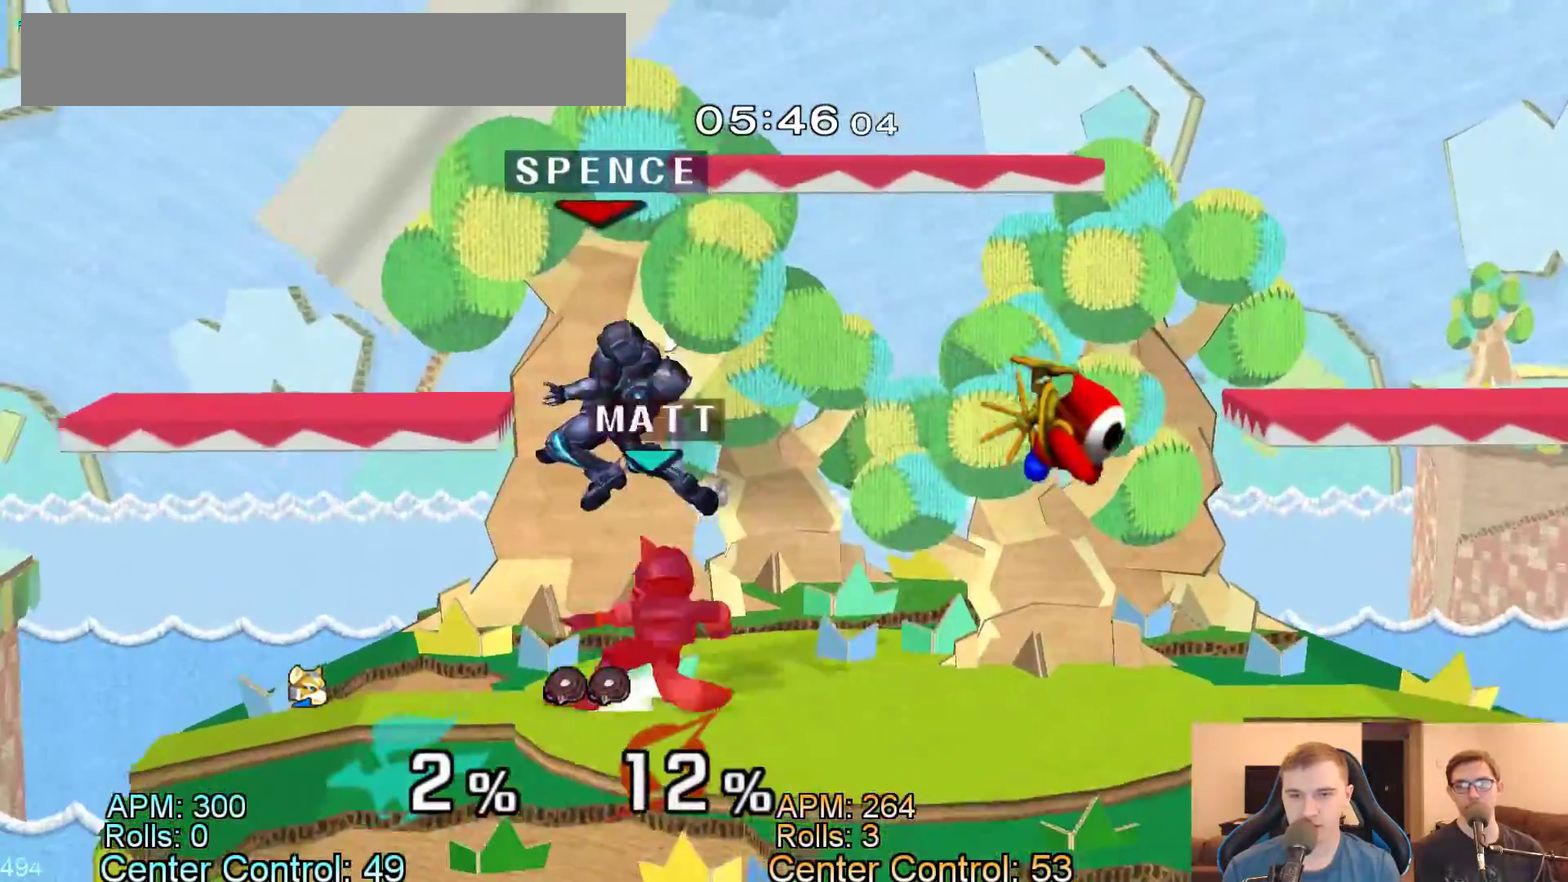
{"buttons": ["L1"], "events": [[433, "Y", "down"], [500, "L1", "down"], [500, "Y", "up"]]}
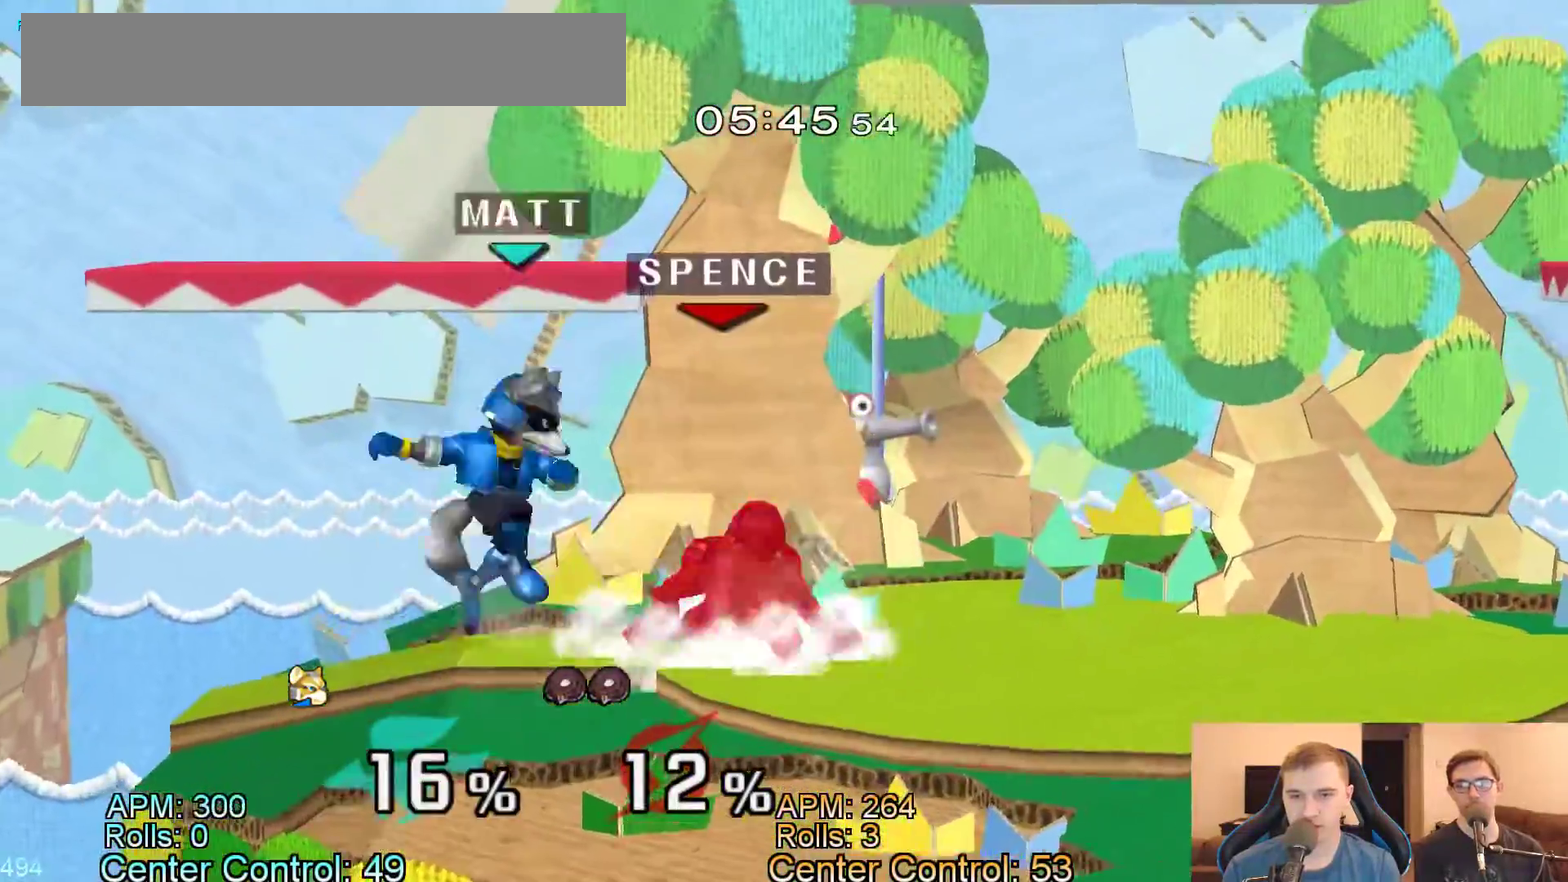
{"buttons": [], "events": [[83, "L1", "up"]]}
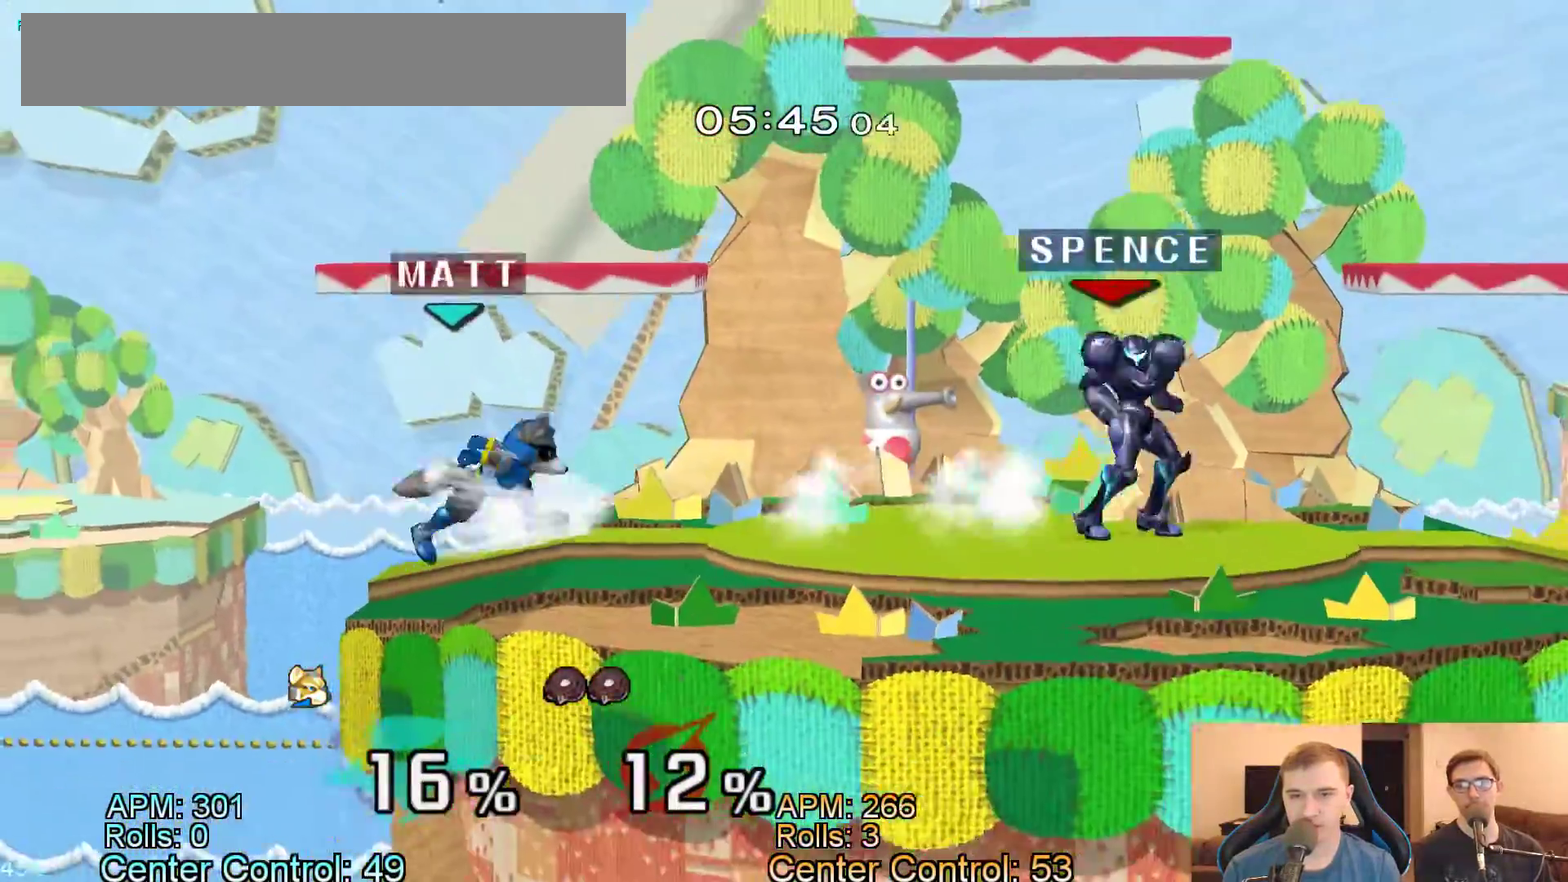
{"buttons": ["X", "Z"], "events": [[333, "A", "down"], [400, "A", "up"], [483, "X", "down"], [500, "Z", "down"]]}